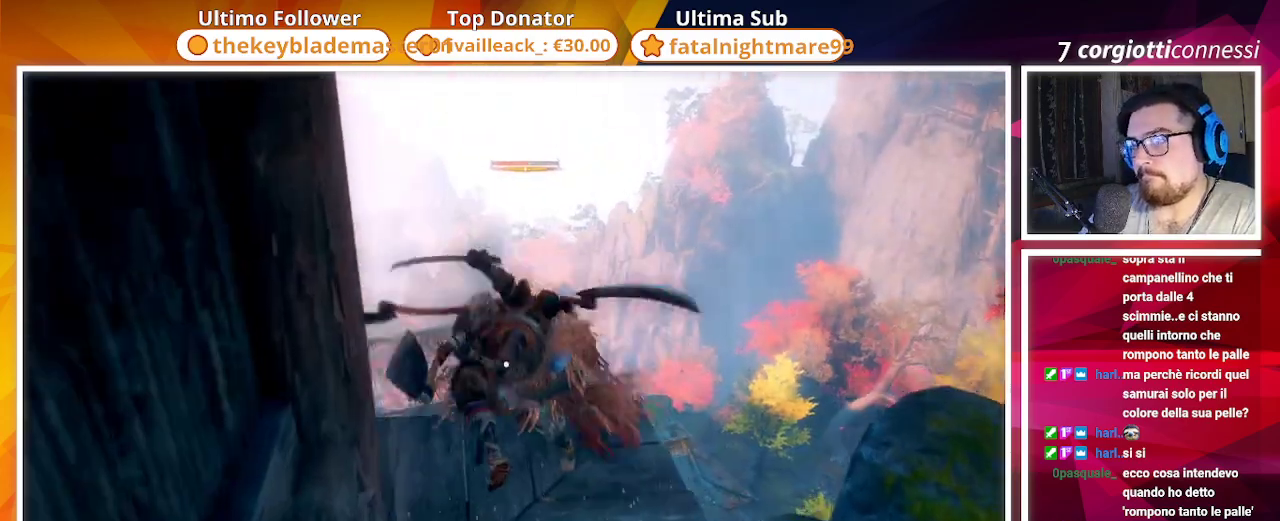
Gameplay with a controller (PlayStation layout); each line is a JSON object with the inputs held at the frame after it. "events" lists button and stick changes between this image and that frame as [ms after this image, input, new state], when the widget could be followed in between.
{"buttons": [], "left_stick": "up", "right_stick": "center", "events": [[100, "R1", "up"], [150, "R1", "down"], [267, "R1", "up"], [350, "R1", "down"], [433, "R1", "up"]]}
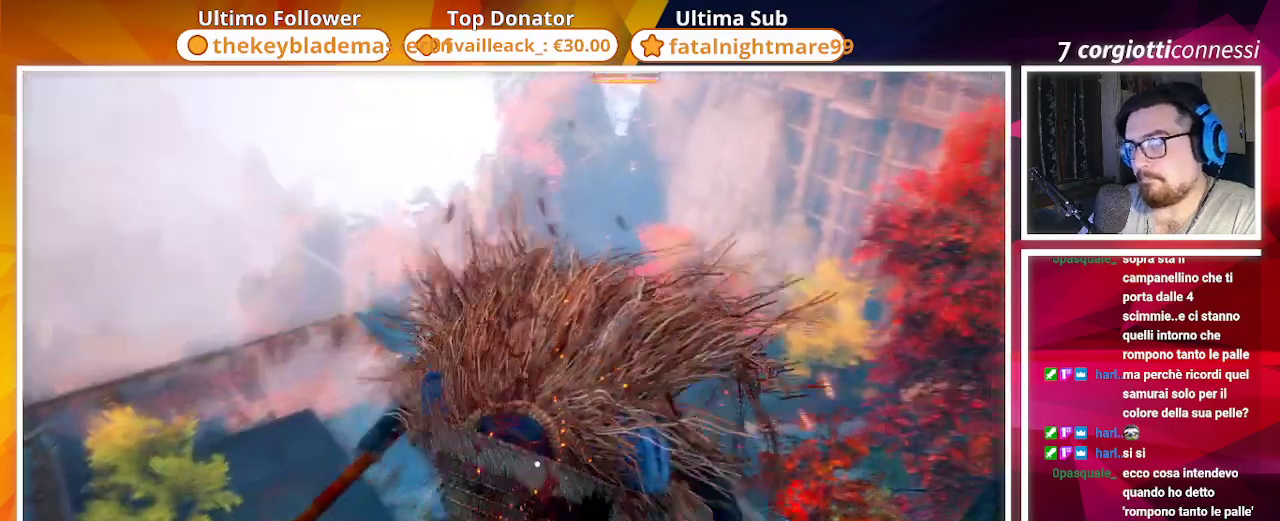
{"buttons": [], "left_stick": "up", "right_stick": "center"}
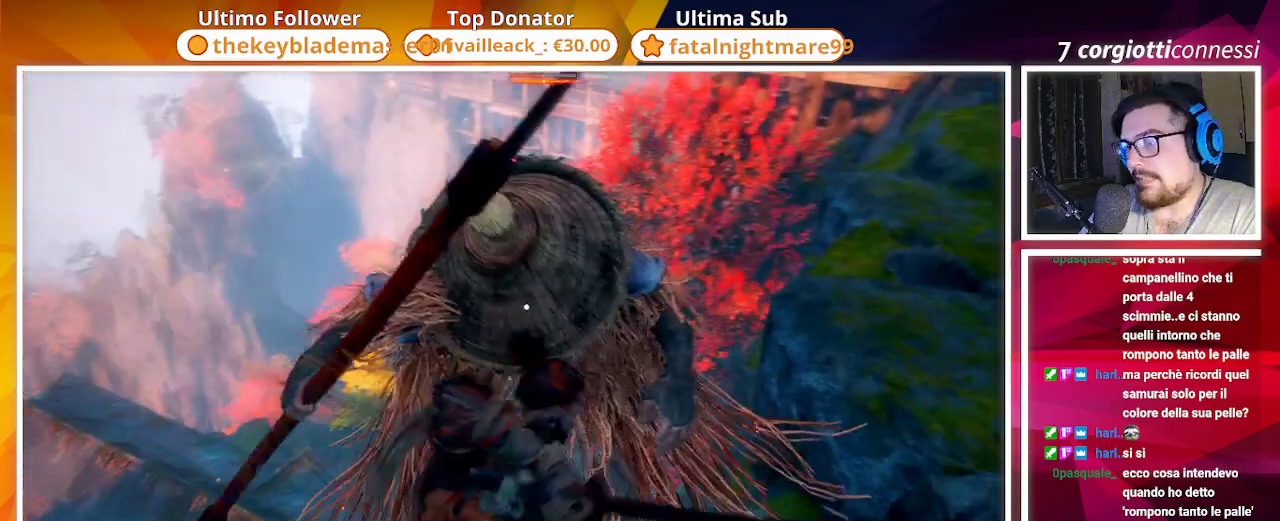
{"buttons": [], "left_stick": "up", "right_stick": "center"}
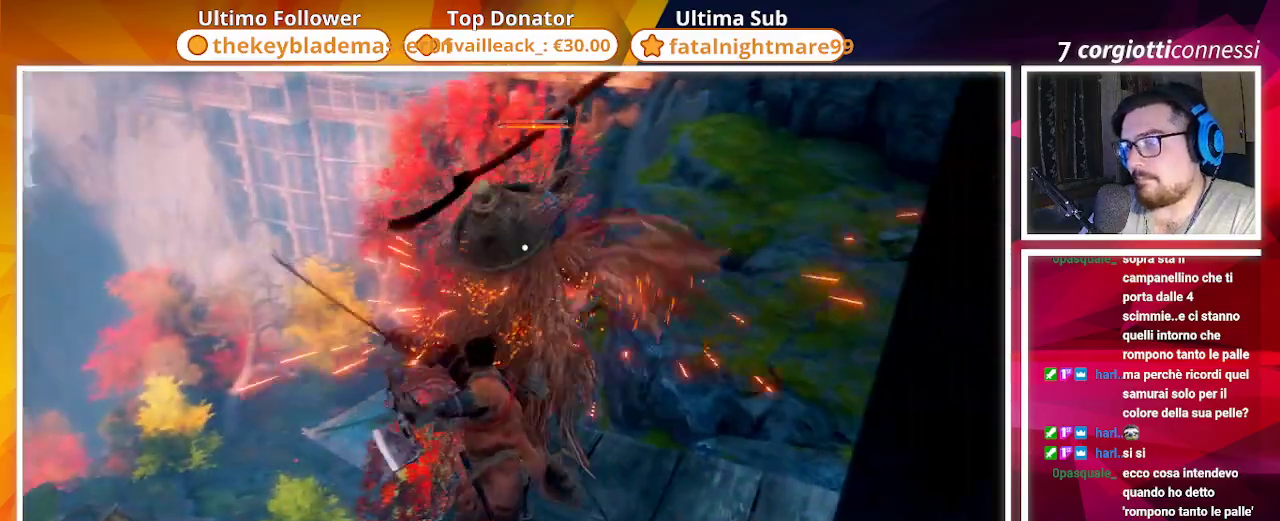
{"buttons": ["R1"], "left_stick": "center", "right_stick": "center", "events": [[50, "R1", "down"], [167, "R1", "up"], [250, "R1", "down"], [317, "R1", "up"], [367, "left_stick", "center"], [417, "R1", "down"]]}
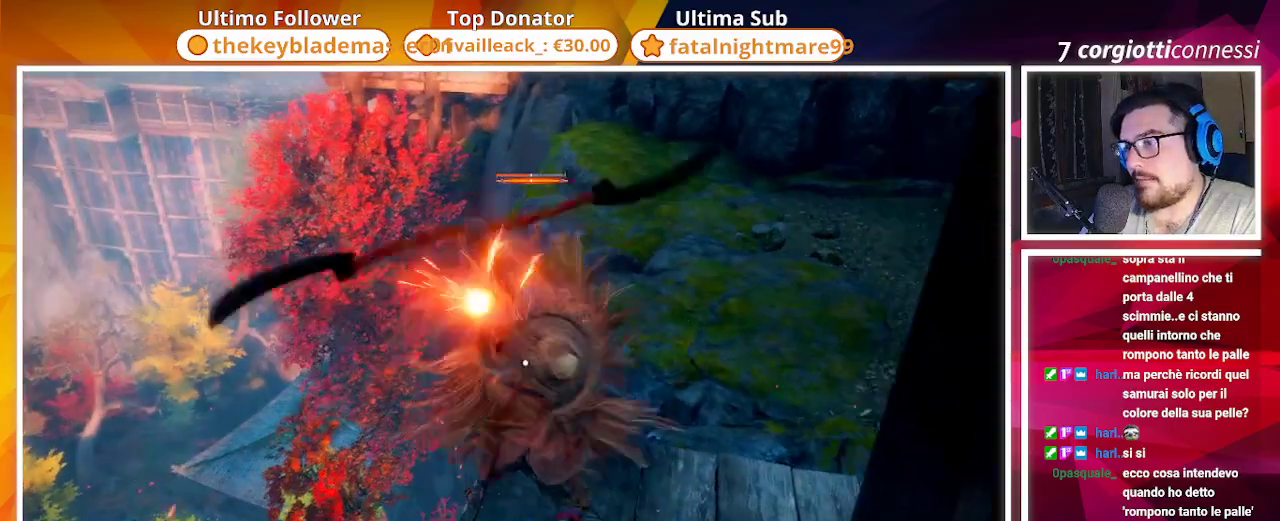
{"buttons": [], "left_stick": "center", "right_stick": "center", "events": [[17, "R1", "up"], [133, "R1", "down"], [233, "R1", "up"], [367, "R2", "down"], [433, "R2", "up"]]}
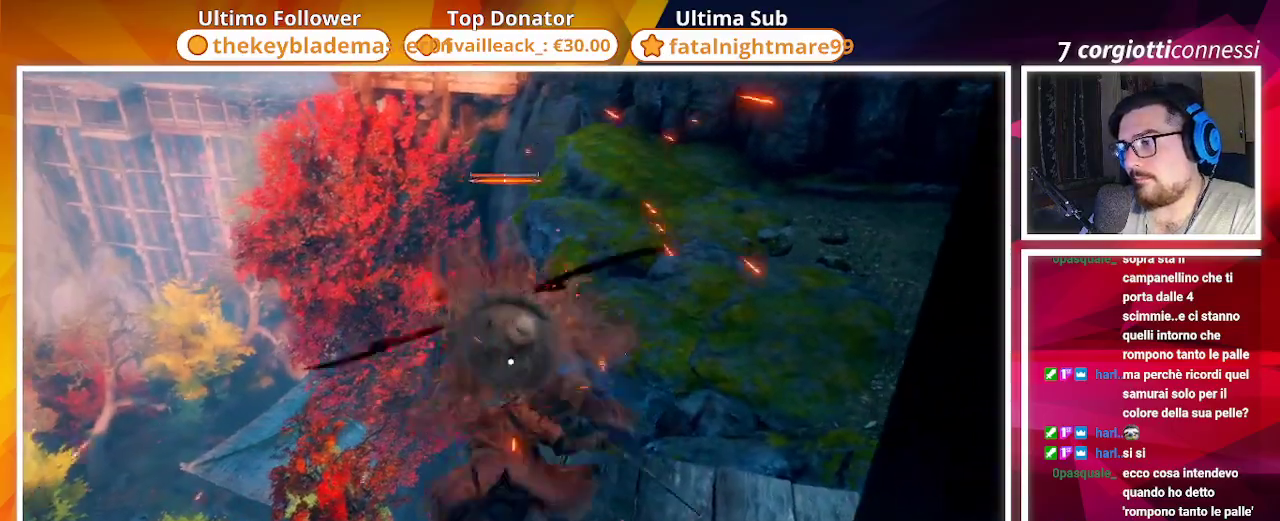
{"buttons": [], "left_stick": "center", "right_stick": "center", "events": [[17, "R2", "down"], [150, "R2", "up"], [217, "R2", "down"], [500, "R2", "up"]]}
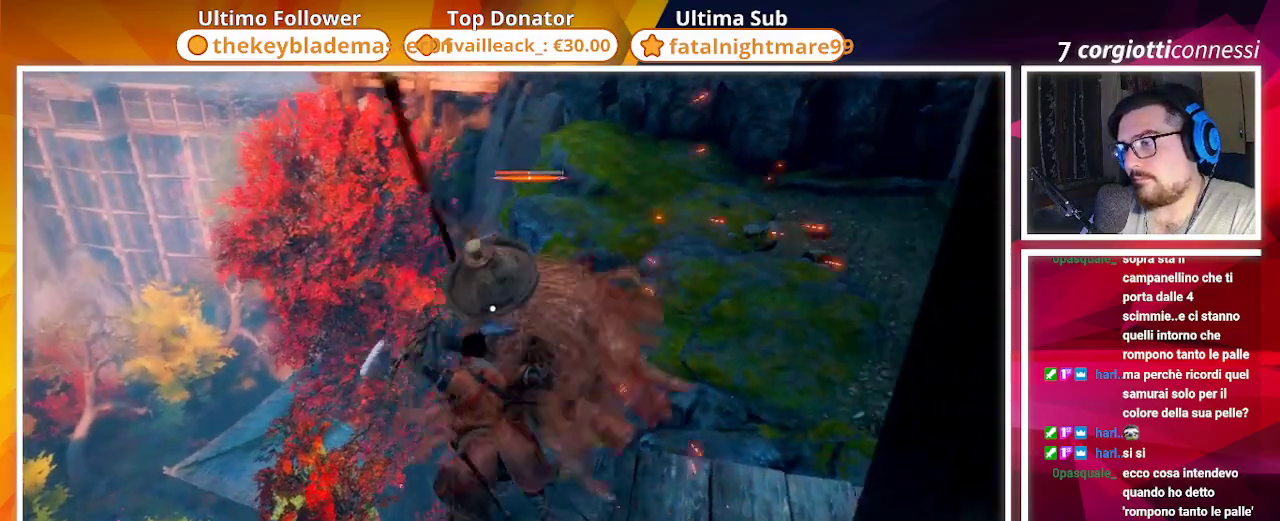
{"buttons": [], "left_stick": "center", "right_stick": "center", "events": []}
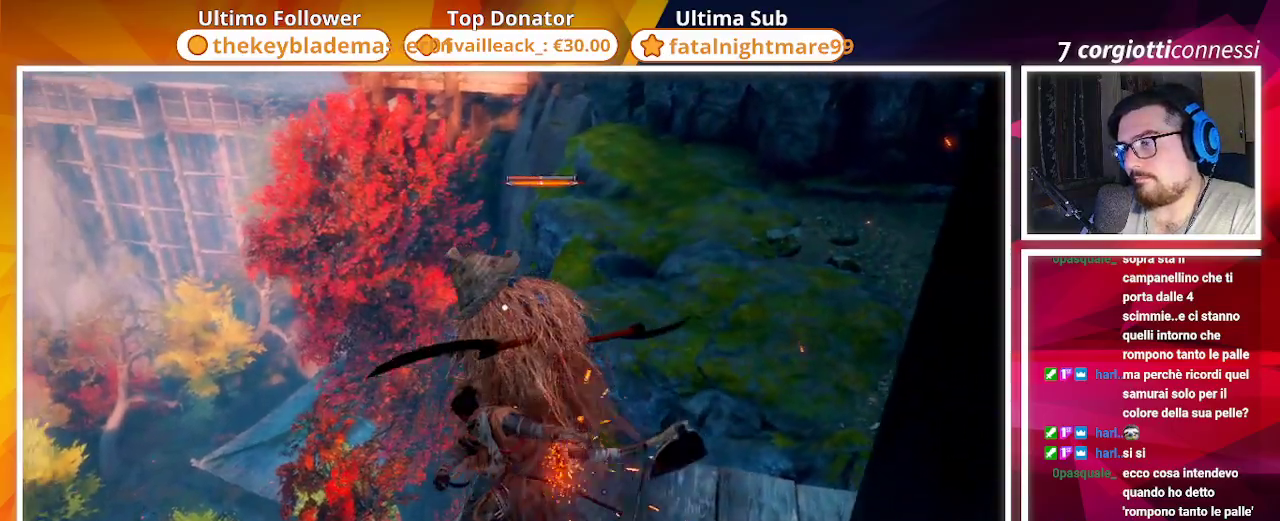
{"buttons": [], "left_stick": "center", "right_stick": "center", "events": [[417, "R1", "down"], [500, "R1", "up"]]}
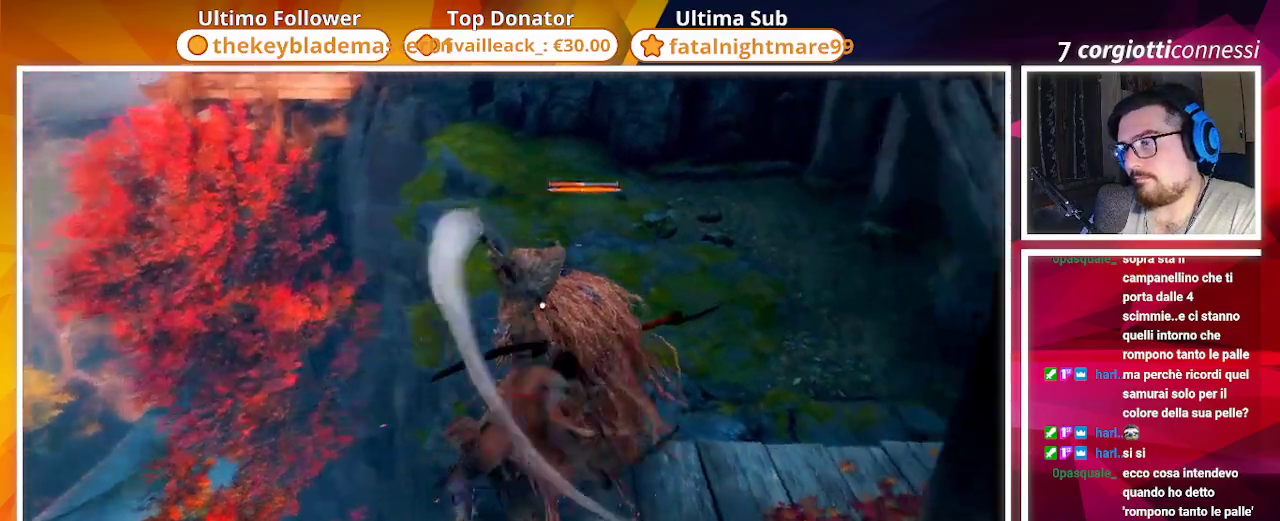
{"buttons": ["R1"], "left_stick": "center", "right_stick": "center", "events": [[100, "R1", "down"], [167, "R1", "up"], [250, "R1", "down"], [350, "R1", "up"], [450, "R1", "down"]]}
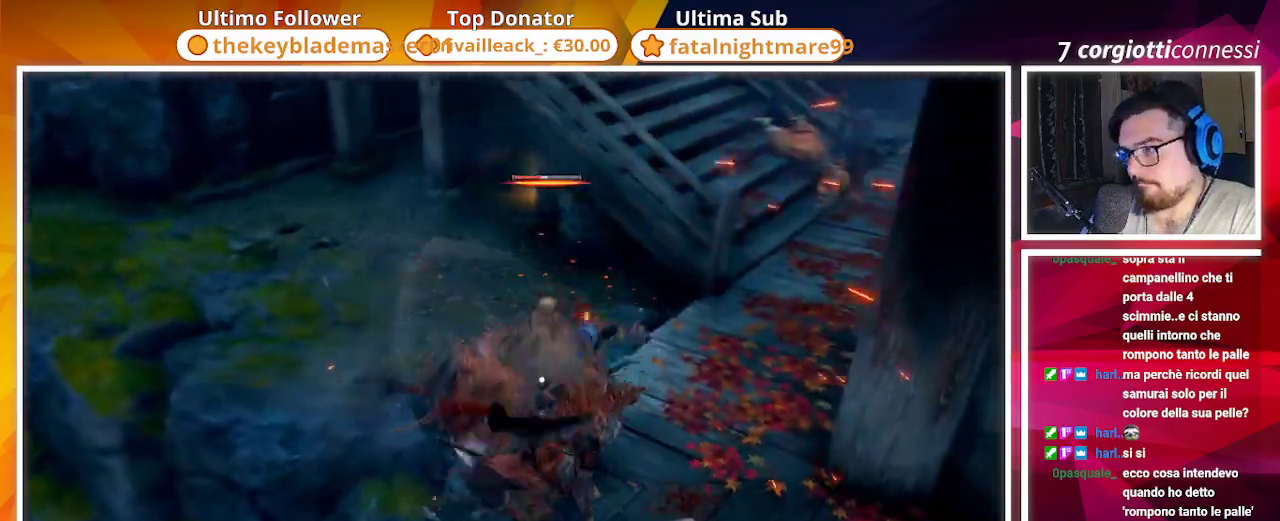
{"buttons": ["R1"], "left_stick": "center", "right_stick": "center", "events": [[17, "R1", "up"], [83, "R1", "down"], [183, "R1", "up"], [250, "R1", "down"], [383, "R1", "up"], [467, "R1", "down"]]}
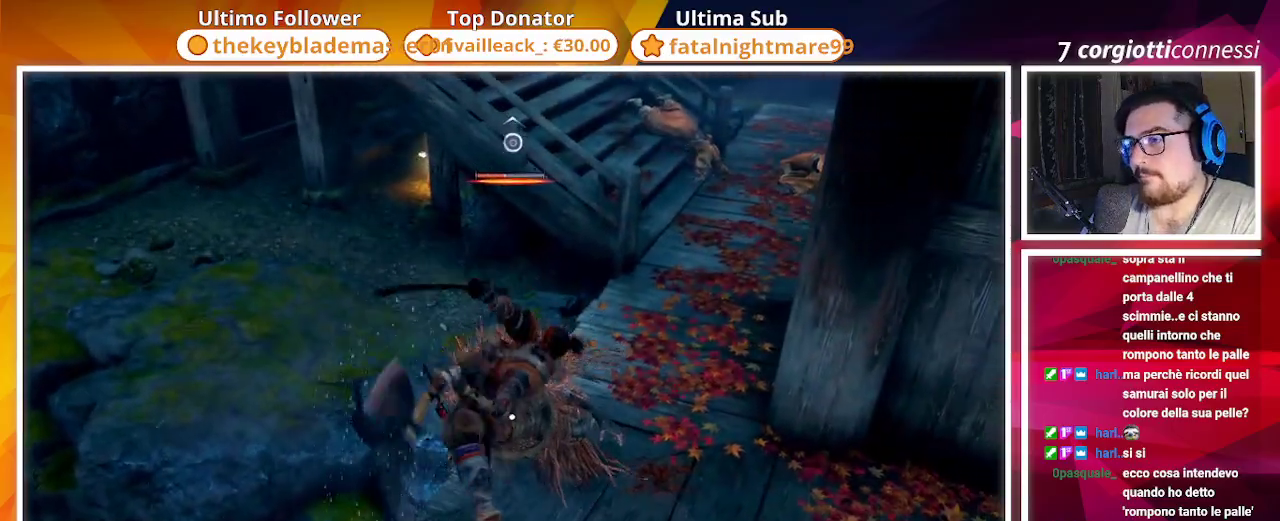
{"buttons": ["R1"], "left_stick": "up", "right_stick": "center", "events": [[50, "R1", "up"], [117, "R1", "down"], [217, "R1", "up"], [283, "R1", "down"], [383, "R1", "up"], [383, "left_stick", "up"], [450, "R1", "down"]]}
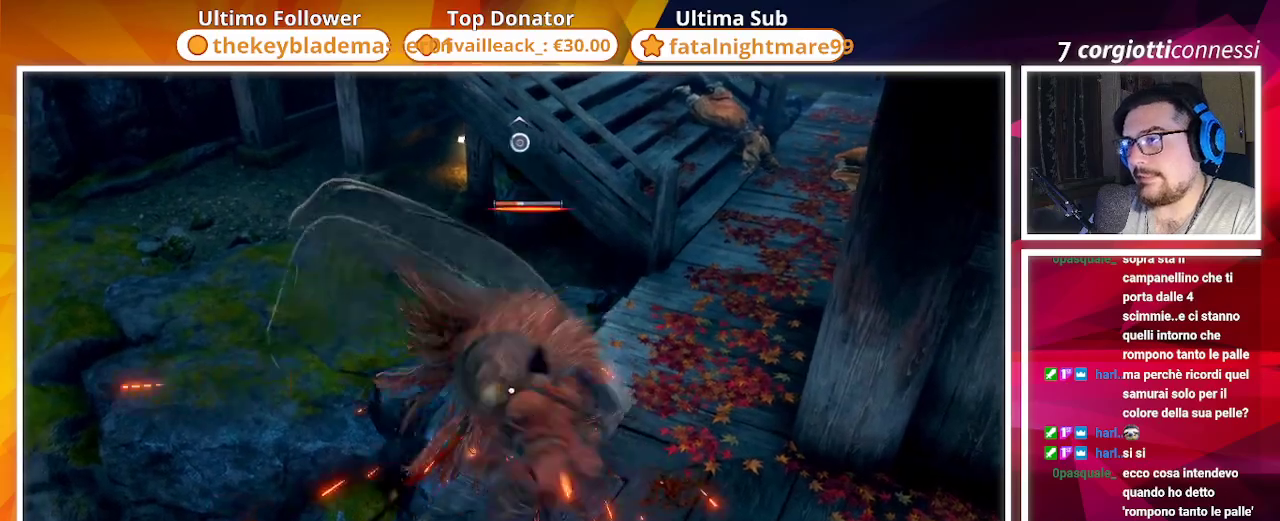
{"buttons": [], "left_stick": "center", "right_stick": "center", "events": [[33, "R1", "up"], [133, "R1", "down"], [217, "R1", "up"], [483, "left_stick", "center"]]}
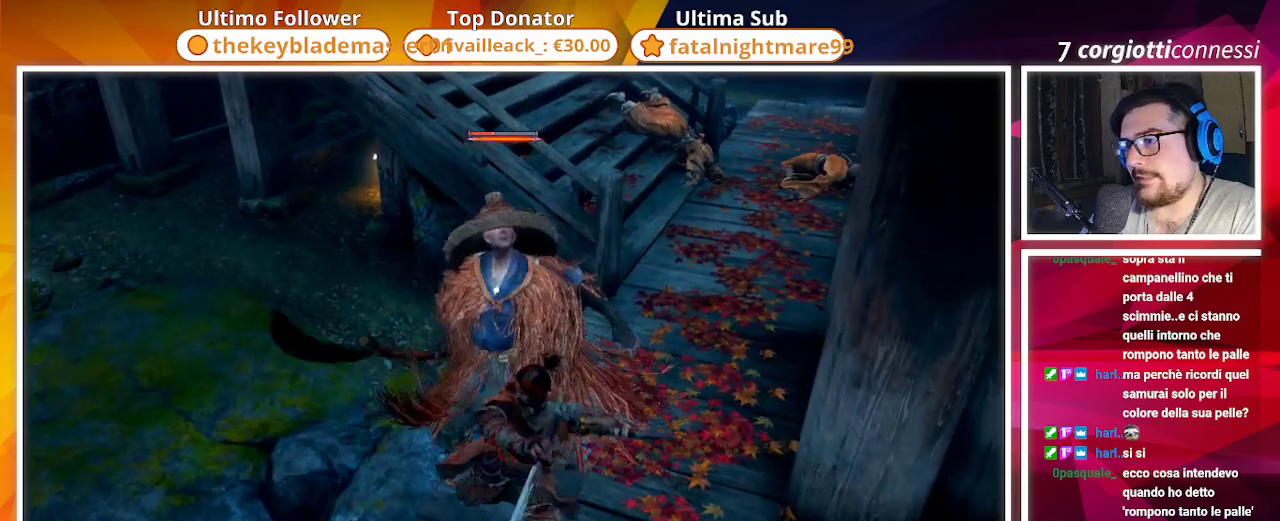
{"buttons": [], "left_stick": "center", "right_stick": "center", "events": []}
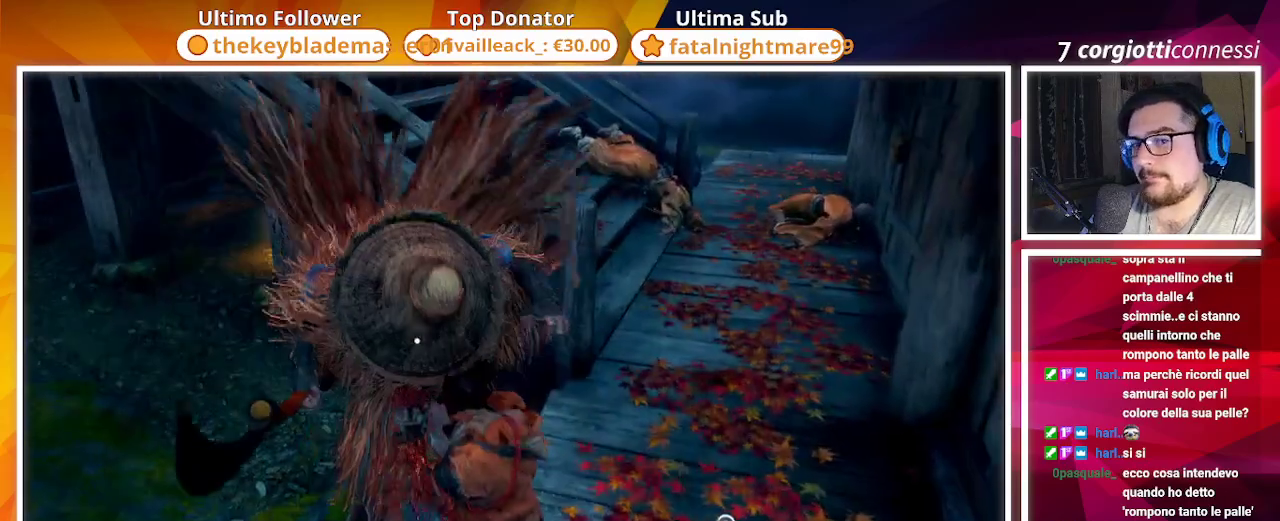
{"buttons": [], "left_stick": "center", "right_stick": "center", "events": []}
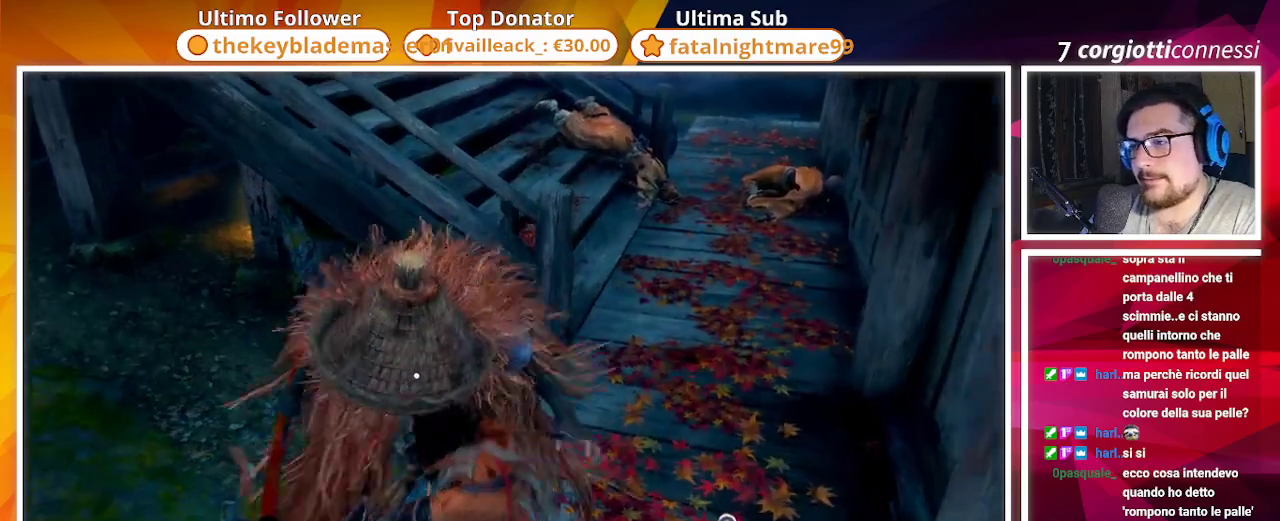
{"buttons": [], "left_stick": "center", "right_stick": "center", "events": []}
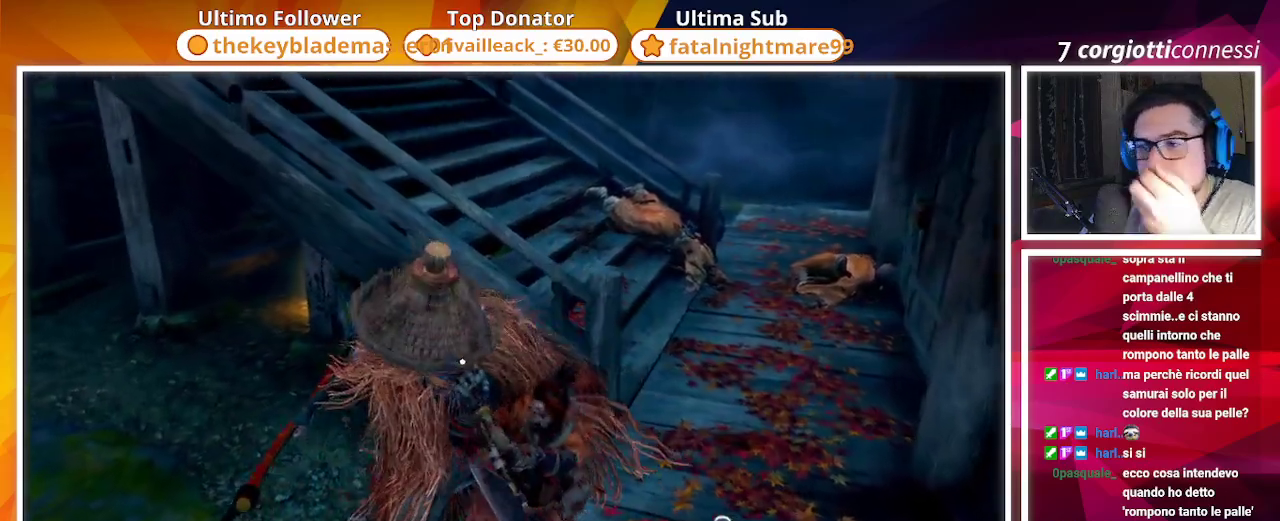
{"buttons": [], "left_stick": "center", "right_stick": "left", "events": [[500, "right_stick", "left"]]}
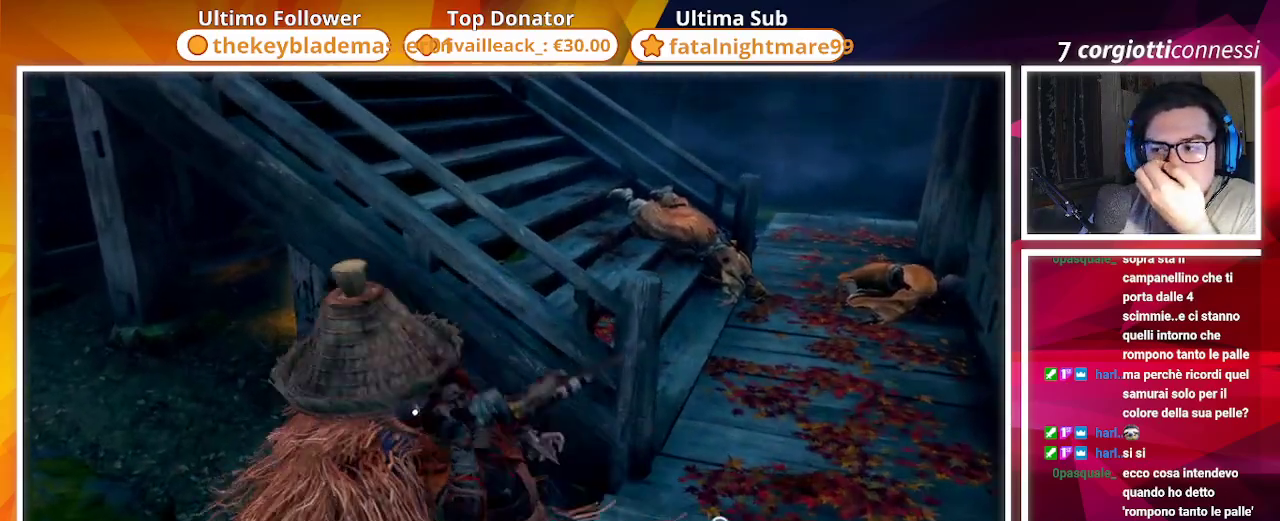
{"buttons": [], "left_stick": "center", "right_stick": "center", "events": [[167, "right_stick", "center"]]}
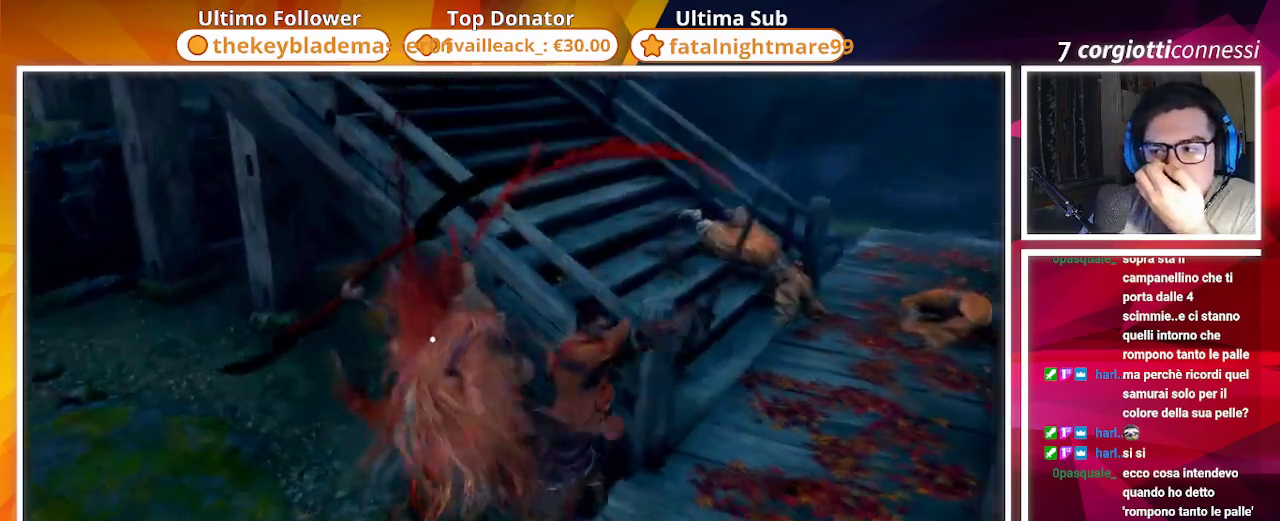
{"buttons": [], "left_stick": "center", "right_stick": "center", "events": []}
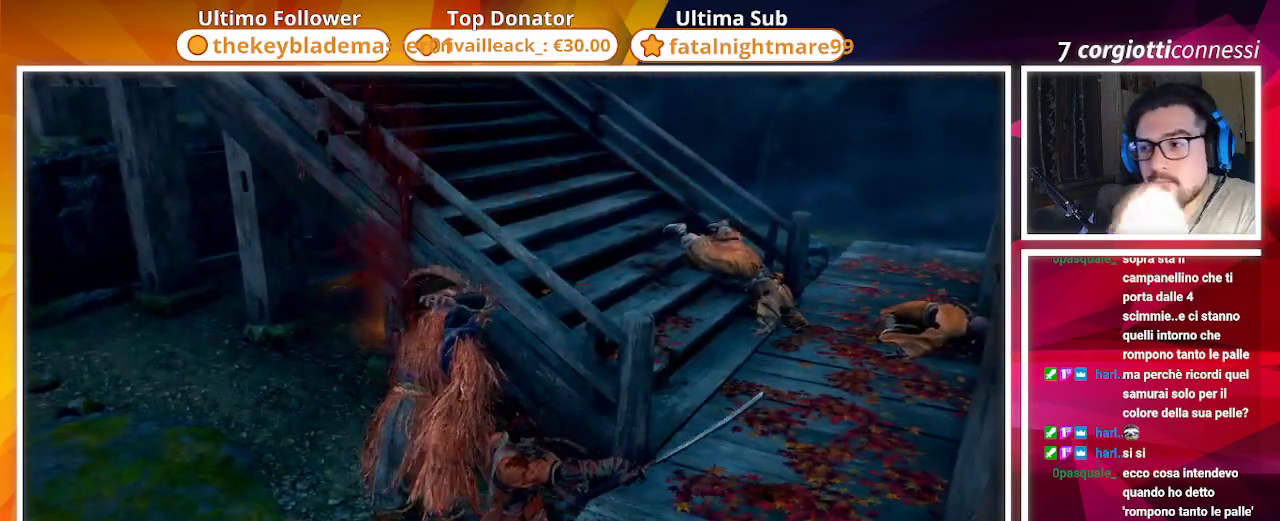
{"buttons": [], "left_stick": "up-left", "right_stick": "up-left", "events": [[367, "left_stick", "up-left"], [417, "right_stick", "up-left"]]}
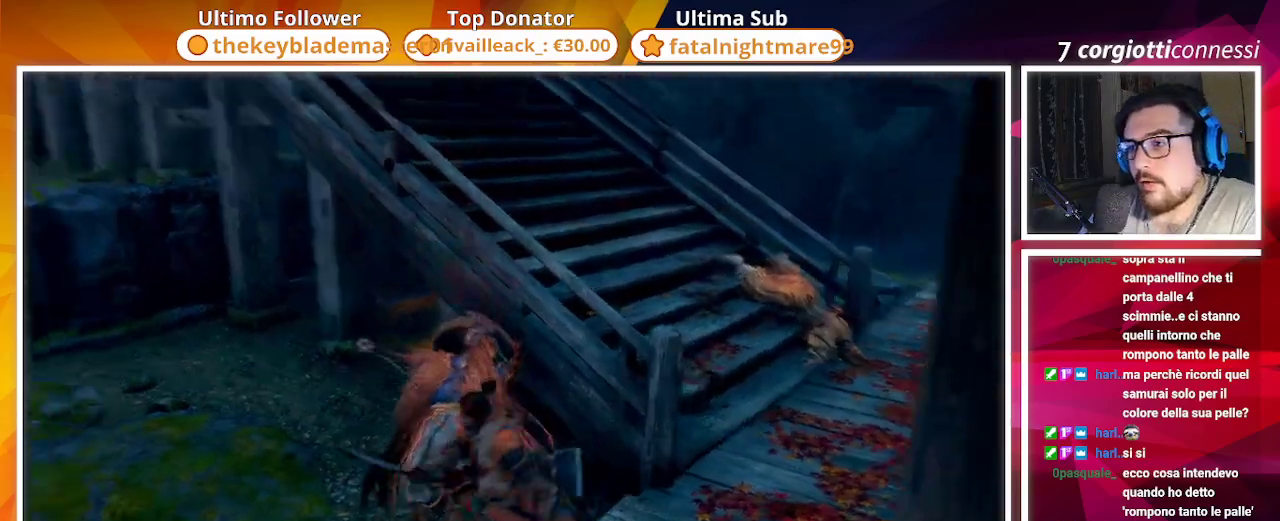
{"buttons": [], "left_stick": "up", "right_stick": "center", "events": [[133, "right_stick", "center"], [167, "left_stick", "up"]]}
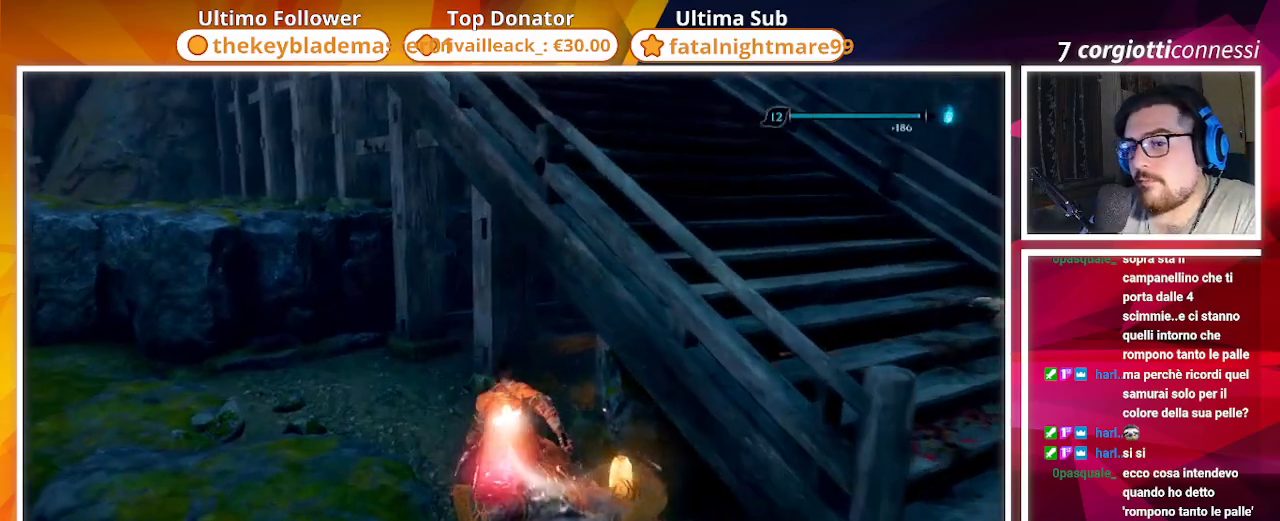
{"buttons": ["SQUARE"], "left_stick": "up", "right_stick": "right", "events": [[267, "SQUARE", "down"], [267, "right_stick", "right"]]}
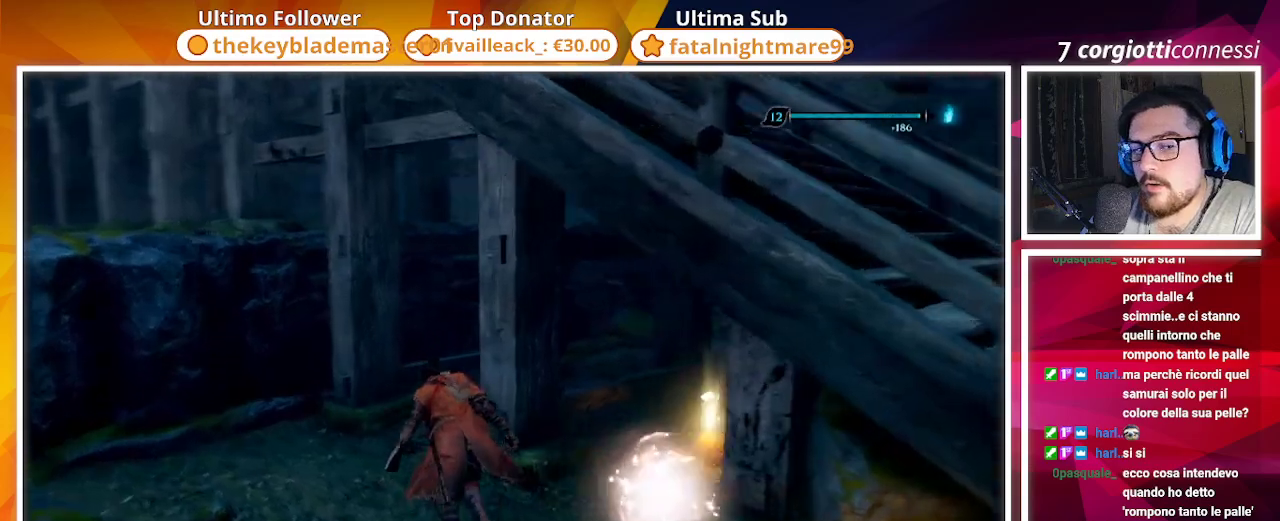
{"buttons": ["SQUARE"], "left_stick": "up-right", "right_stick": "center", "events": [[283, "left_stick", "up-right"], [300, "right_stick", "center"]]}
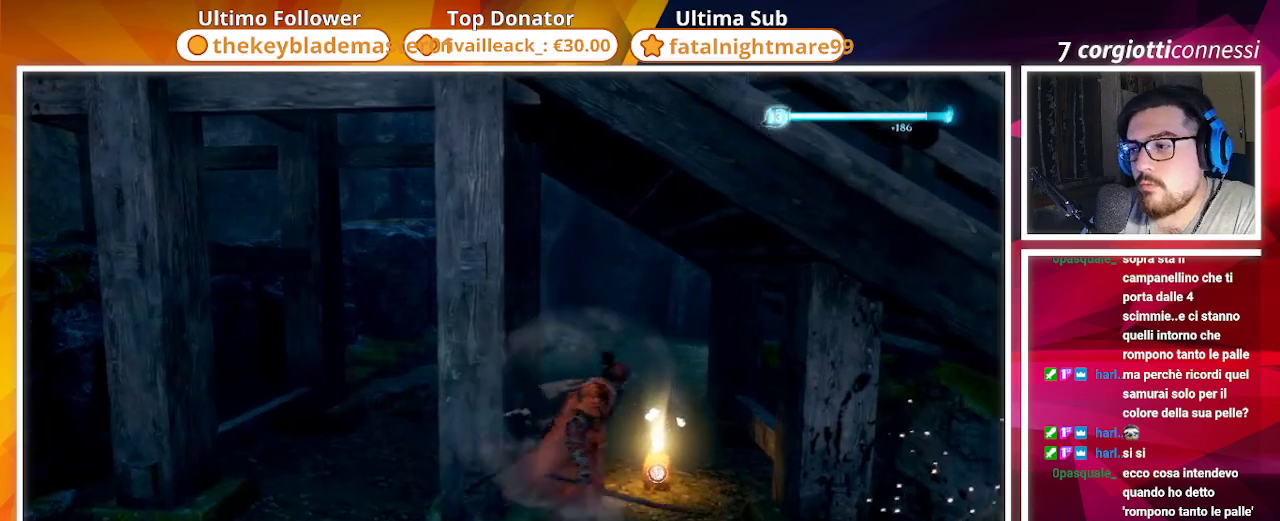
{"buttons": ["CROSS"], "left_stick": "center", "right_stick": "center", "events": [[17, "left_stick", "up"], [100, "SQUARE", "up"], [200, "SQUARE", "down"], [300, "SQUARE", "up"], [333, "left_stick", "center"], [467, "CROSS", "down"]]}
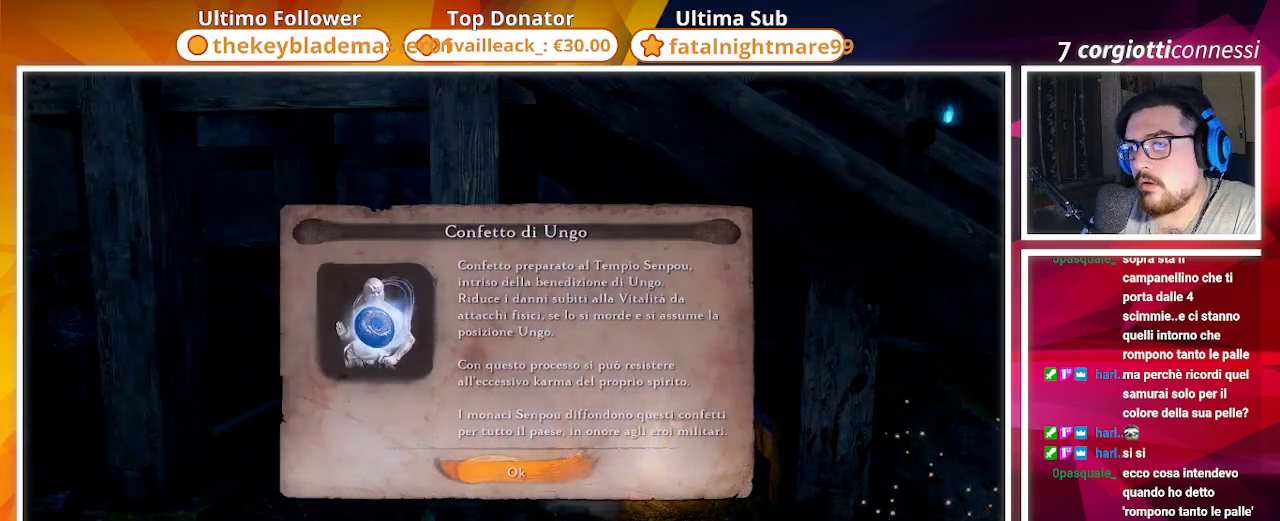
{"buttons": ["SQUARE"], "left_stick": "up-right", "right_stick": "right", "events": [[83, "left_stick", "up-right"], [100, "CROSS", "up"], [200, "SQUARE", "down"], [333, "SQUARE", "up"], [333, "right_stick", "right"], [467, "SQUARE", "down"]]}
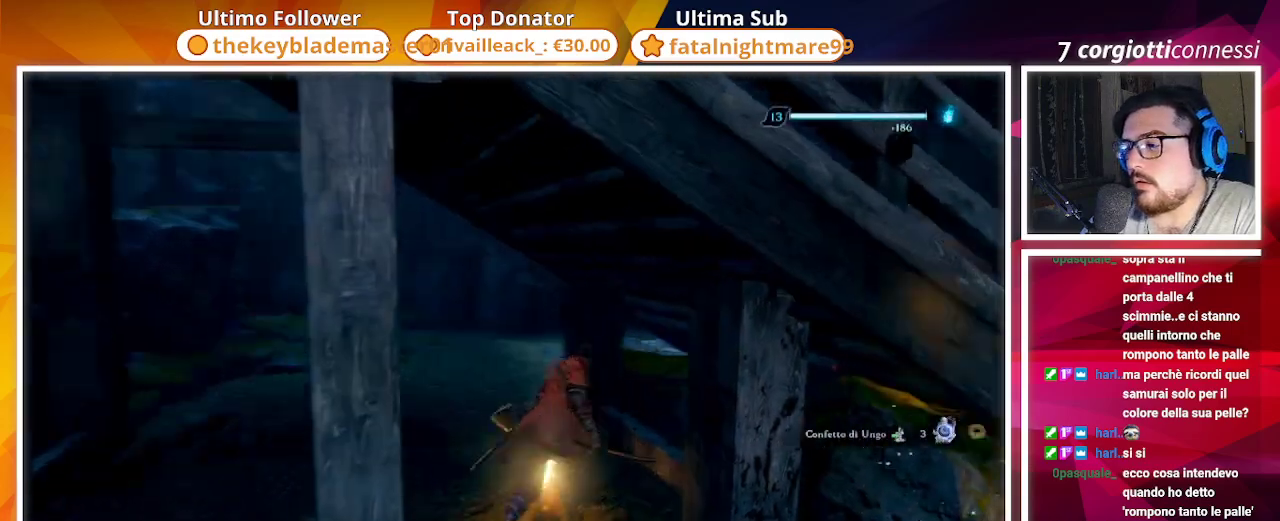
{"buttons": [], "left_stick": "center", "right_stick": "center", "events": [[33, "SQUARE", "up"], [33, "left_stick", "down-right"], [33, "right_stick", "center"], [83, "SQUARE", "down"], [200, "SQUARE", "up"], [200, "right_stick", "right"], [333, "SQUARE", "down"], [367, "right_stick", "center"], [433, "left_stick", "center"], [467, "SQUARE", "up"]]}
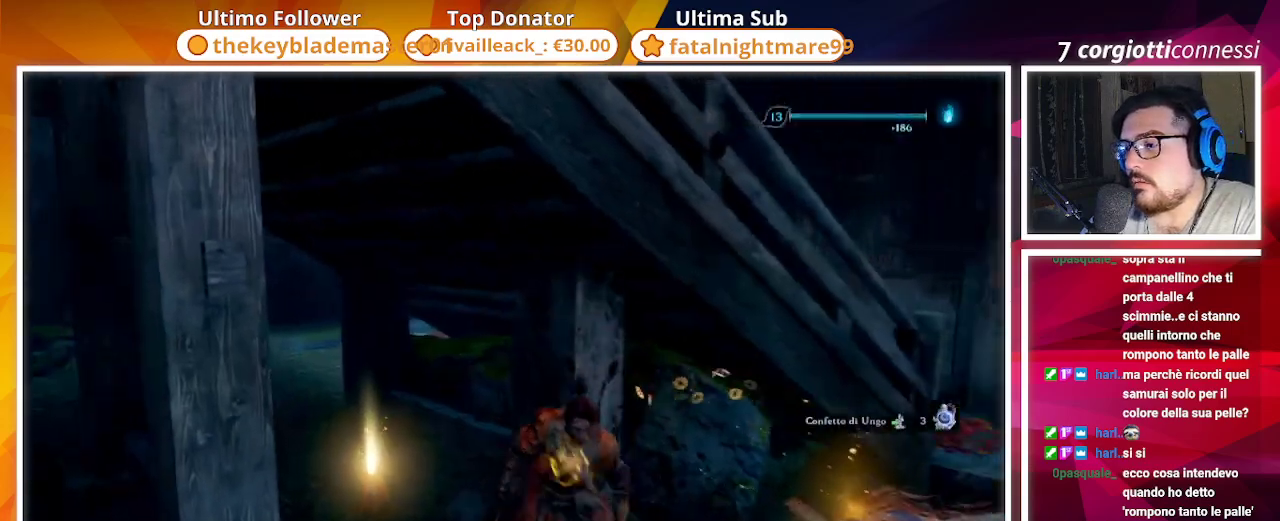
{"buttons": [], "left_stick": "up-right", "right_stick": "center", "events": [[117, "left_stick", "down-right"], [150, "right_stick", "right"], [300, "left_stick", "up-right"], [333, "right_stick", "center"]]}
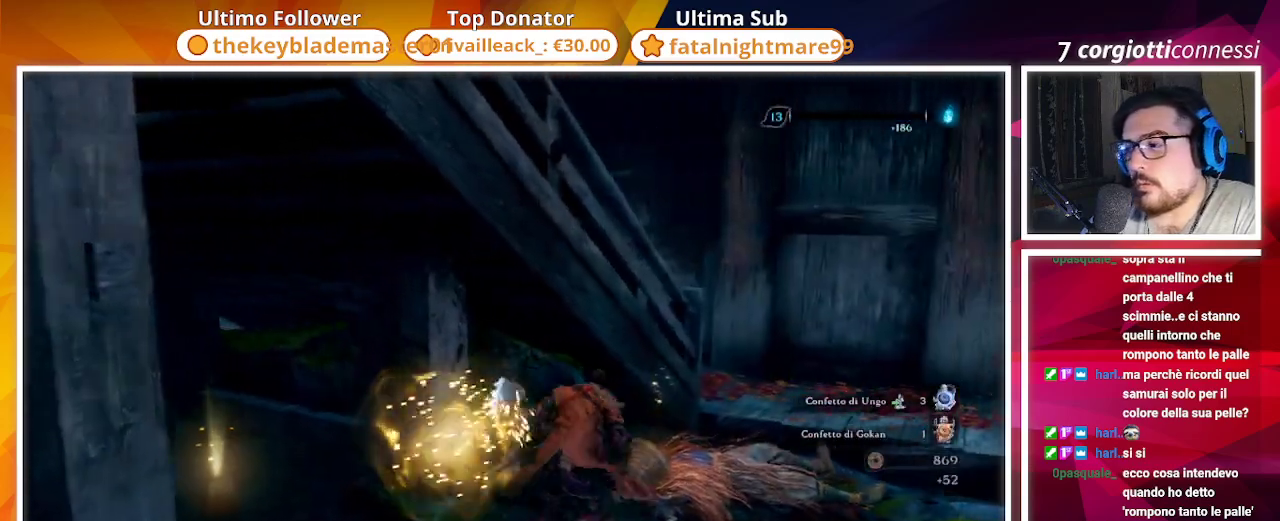
{"buttons": [], "left_stick": "center", "right_stick": "center", "events": [[67, "left_stick", "center"]]}